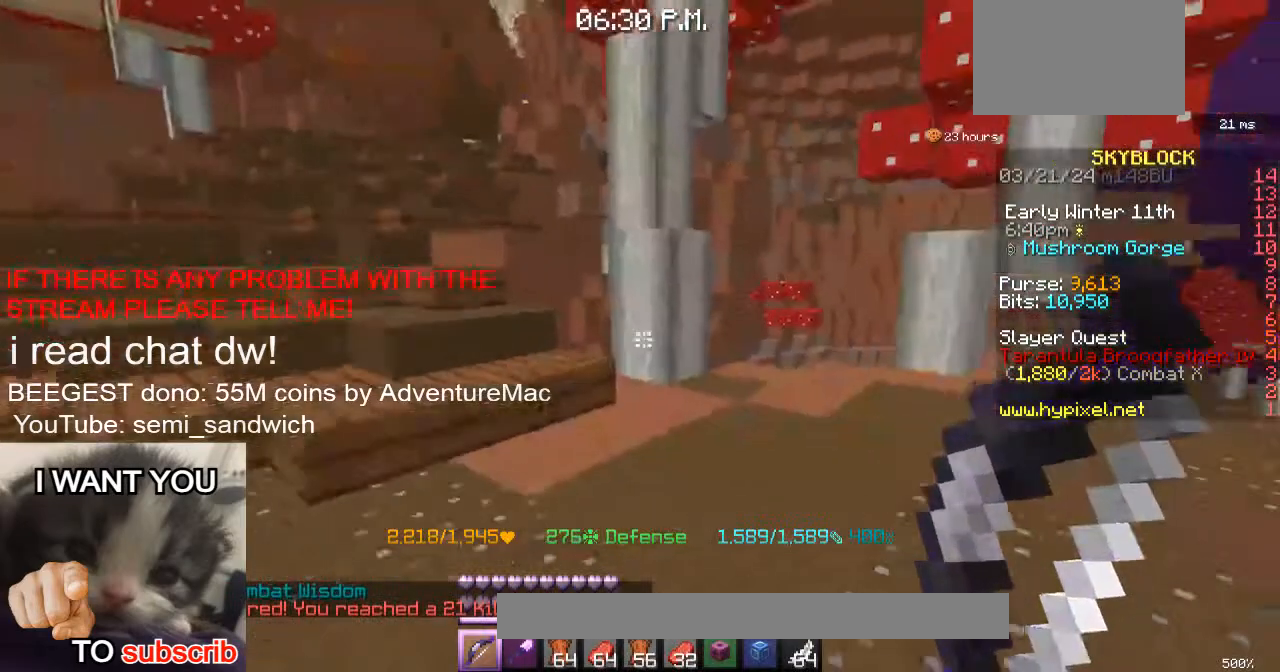
Gameplay with keyboard; each line is a JSON object with the keys held at the frame after it. "events" lists presses ("down") and releases ("up") of "1", "2", "a", "d", "s" and "w" between this image and that frame as [ms after this image, input, new state], when the widget could be followed in between. No other keys are recorded. Mouse input is not recorded.
{"keys": ["2", "w"], "events": [[101, "d", "down"], [251, "w", "down"], [334, "d", "up"], [468, "w", "up"], [501, "2", "down"], [501, "w", "down"]]}
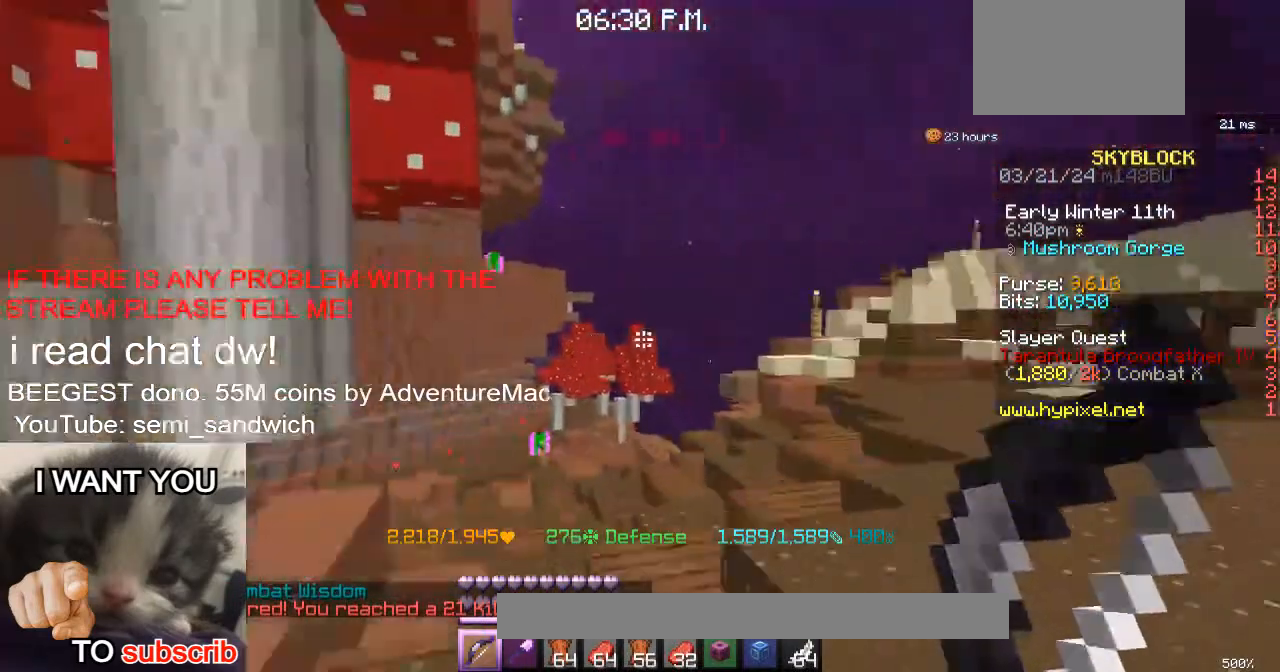
{"keys": ["w"], "events": [[234, "2", "up"]]}
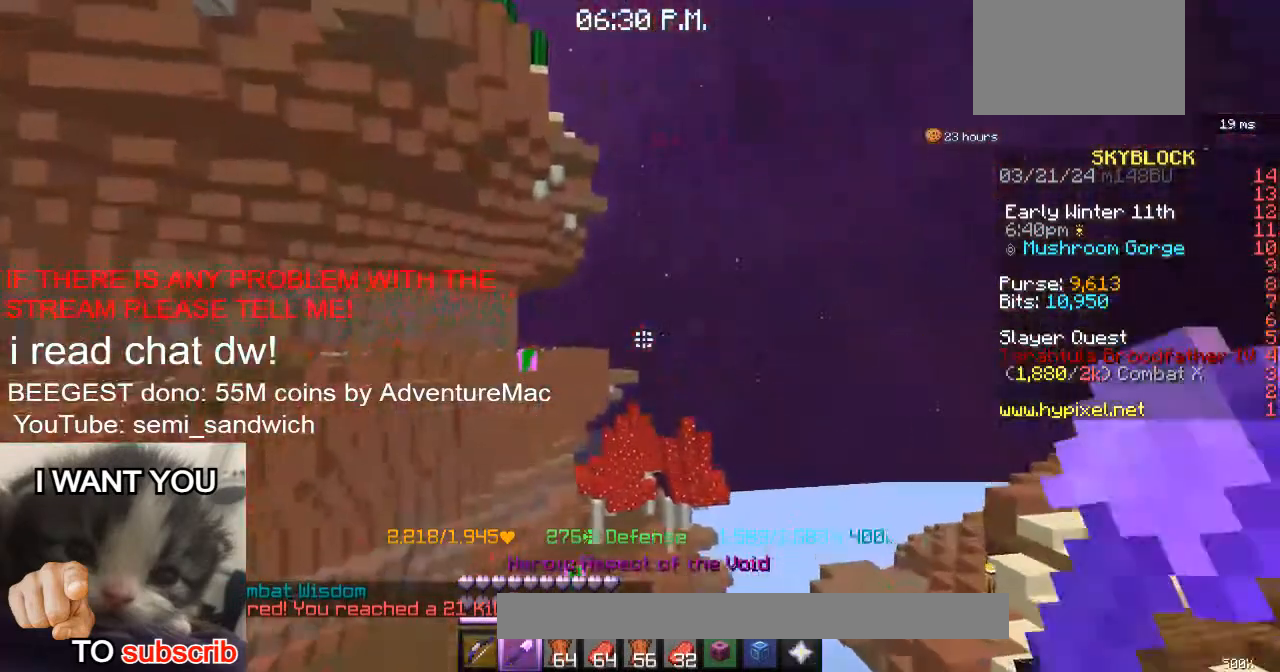
{"keys": ["w"], "events": []}
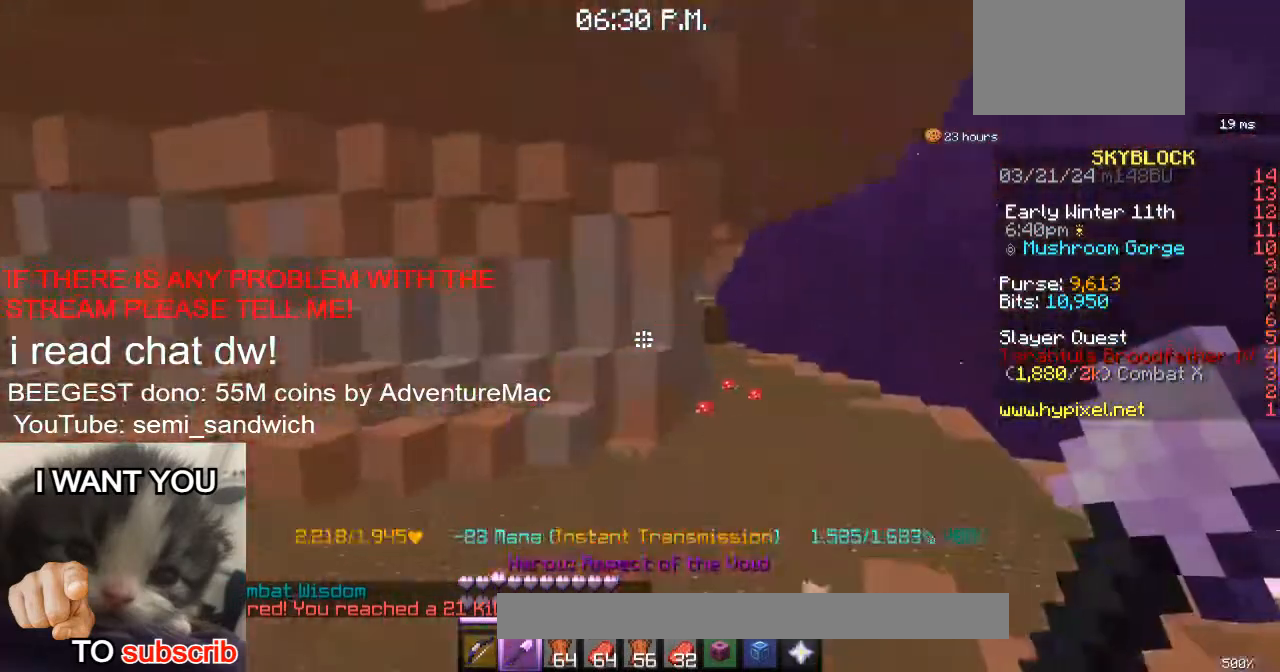
{"keys": [], "events": [[150, "1", "down"], [317, "1", "up"], [417, "w", "up"]]}
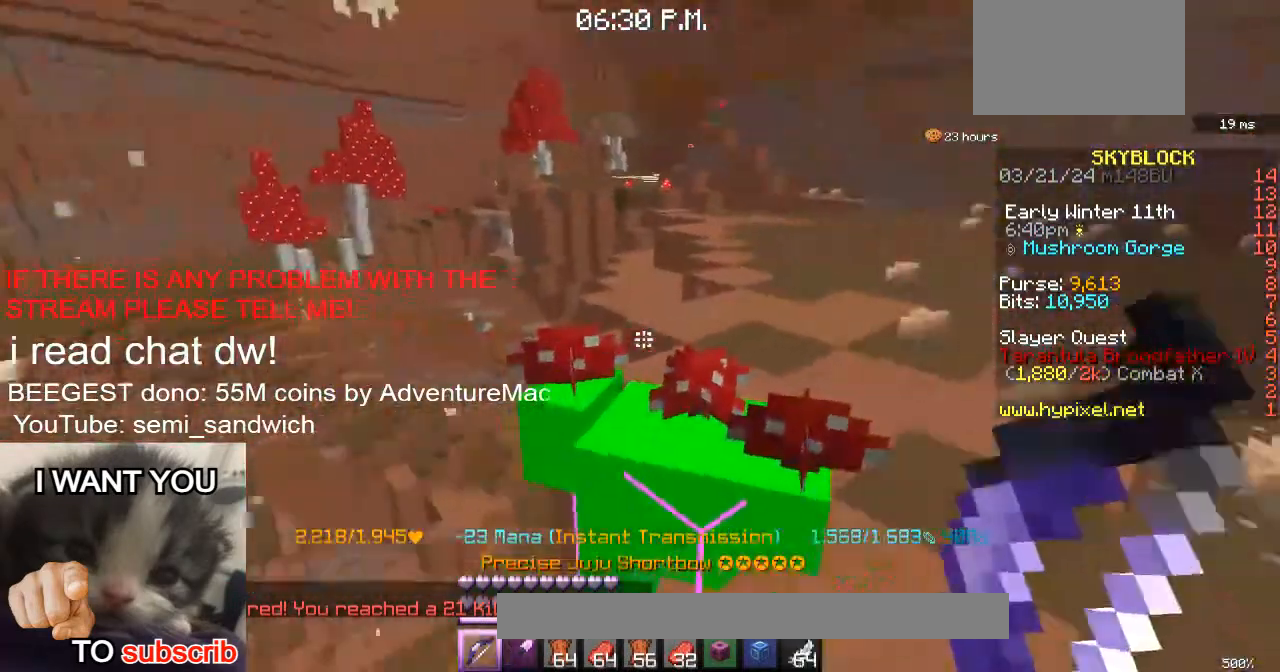
{"keys": [], "events": []}
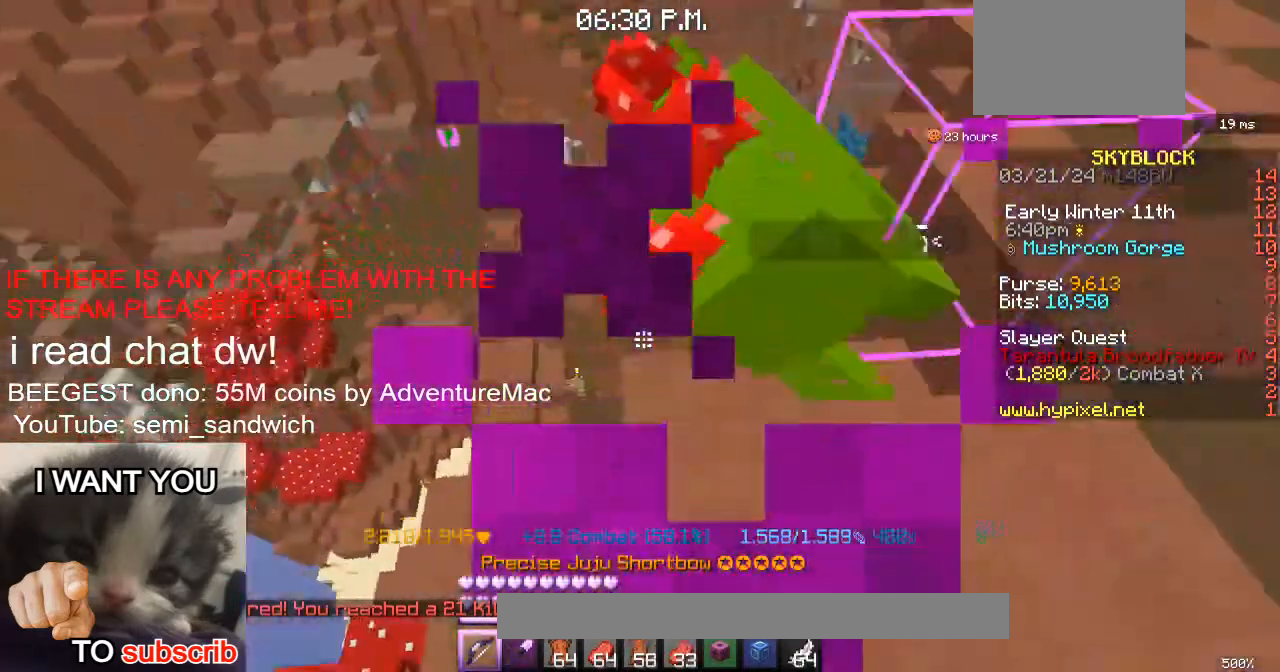
{"keys": ["w"], "events": [[67, "w", "down"], [200, "2", "down"], [400, "2", "up"]]}
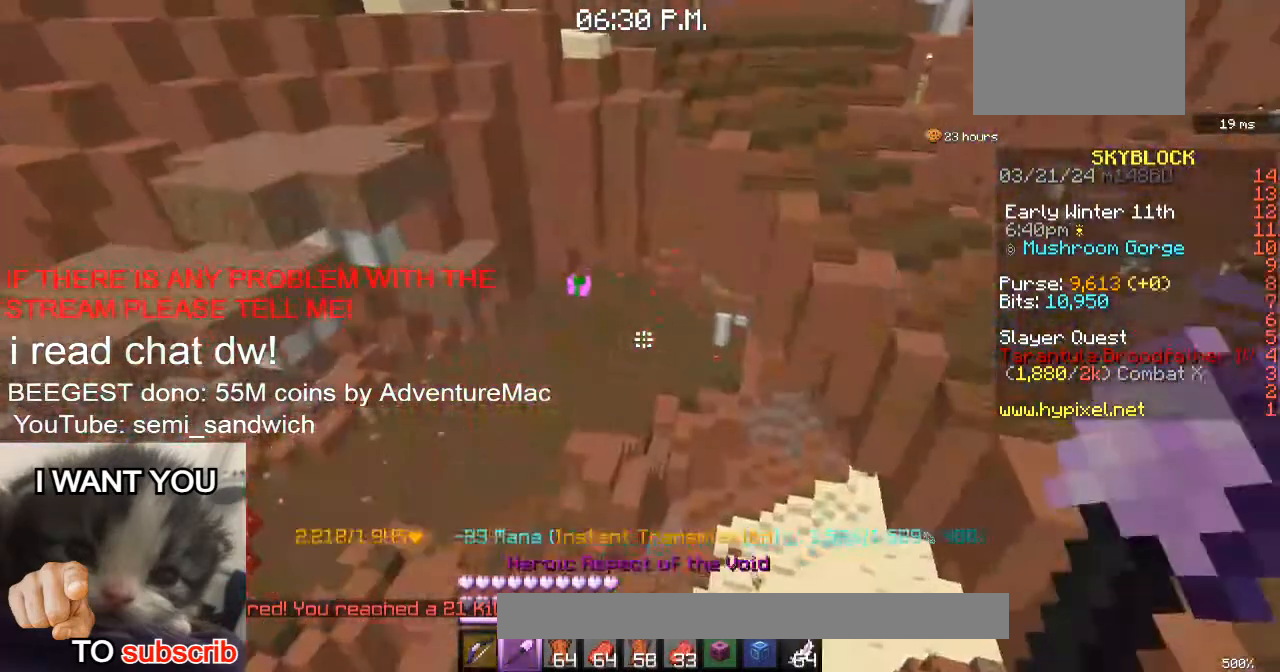
{"keys": ["1", "w"], "events": [[234, "1", "down"]]}
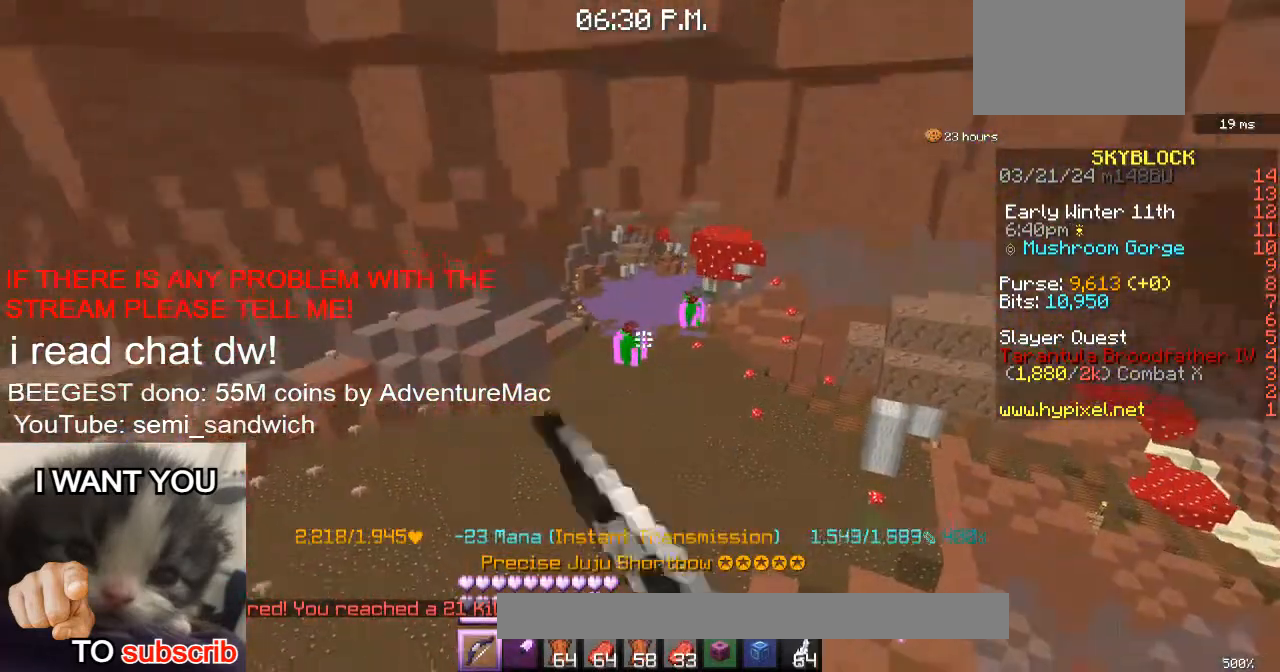
{"keys": ["2", "w"], "events": [[17, "1", "up"], [417, "2", "down"]]}
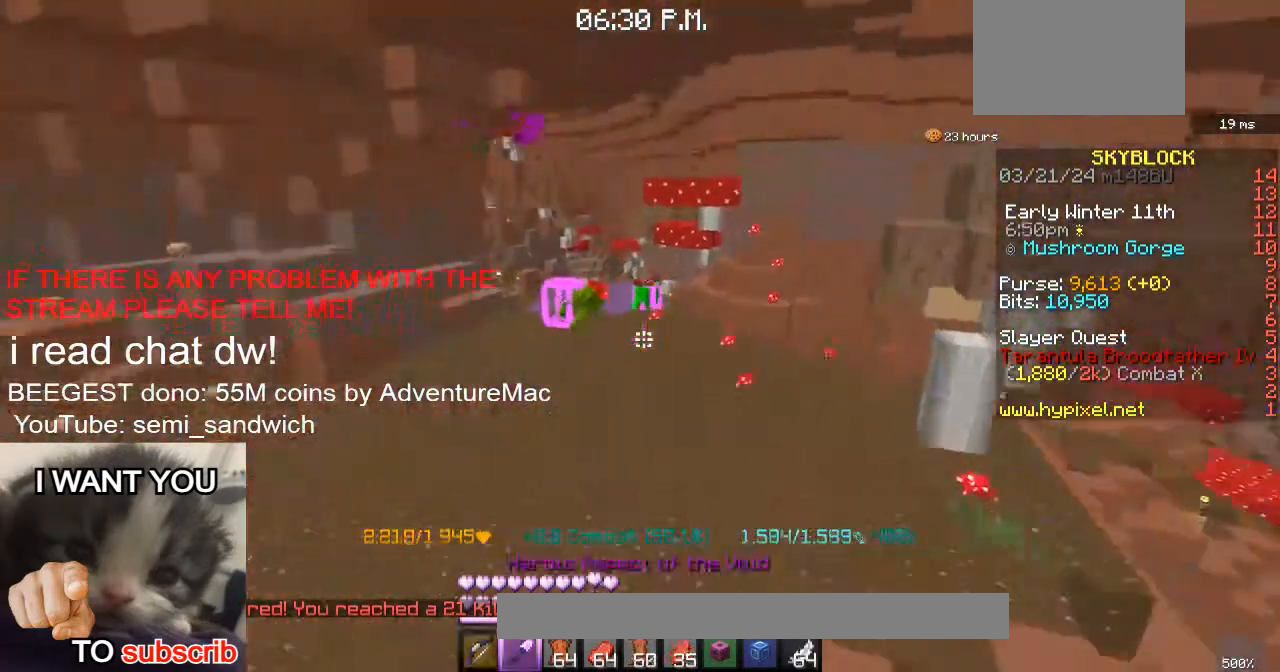
{"keys": ["w"], "events": [[151, "2", "up"], [301, "1", "down"], [501, "1", "up"]]}
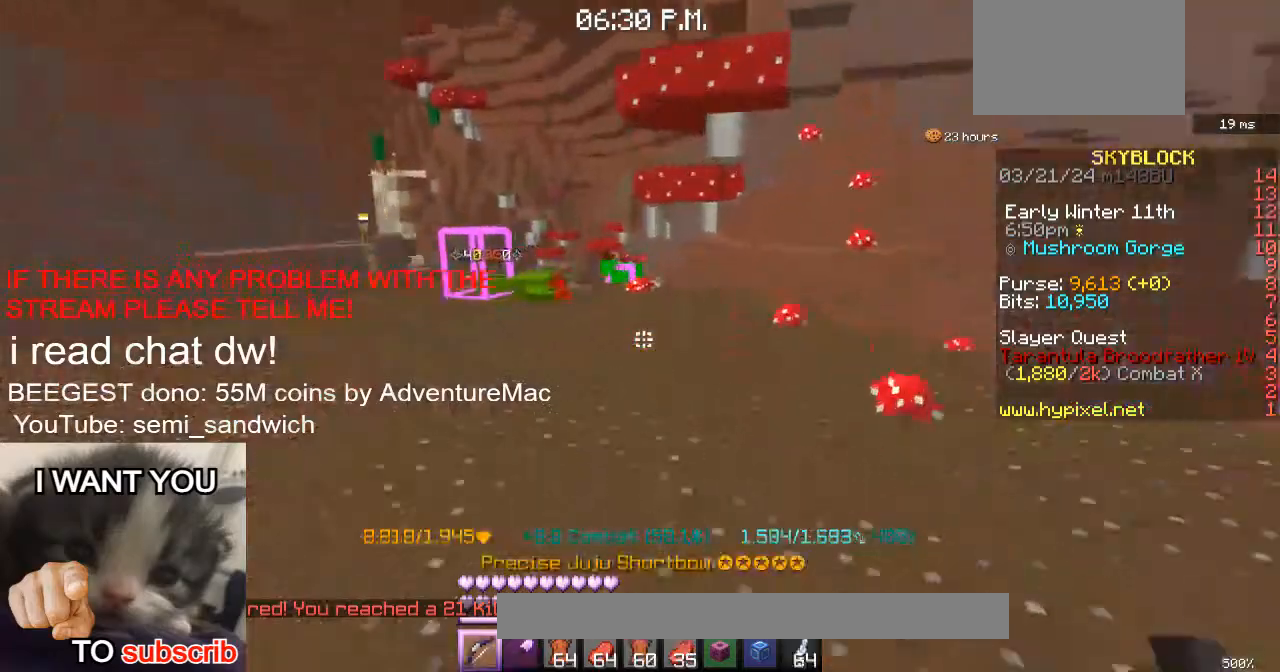
{"keys": [], "events": [[400, "w", "up"]]}
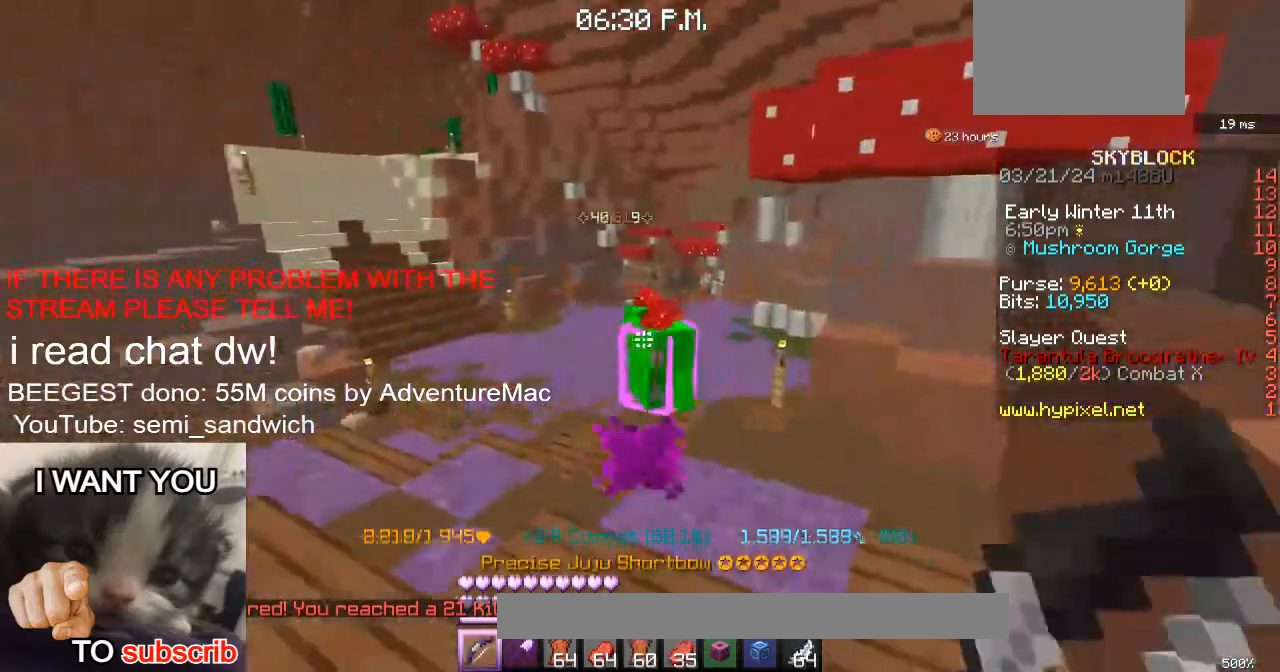
{"keys": ["a", "w"], "events": [[284, "w", "down"], [317, "a", "down"]]}
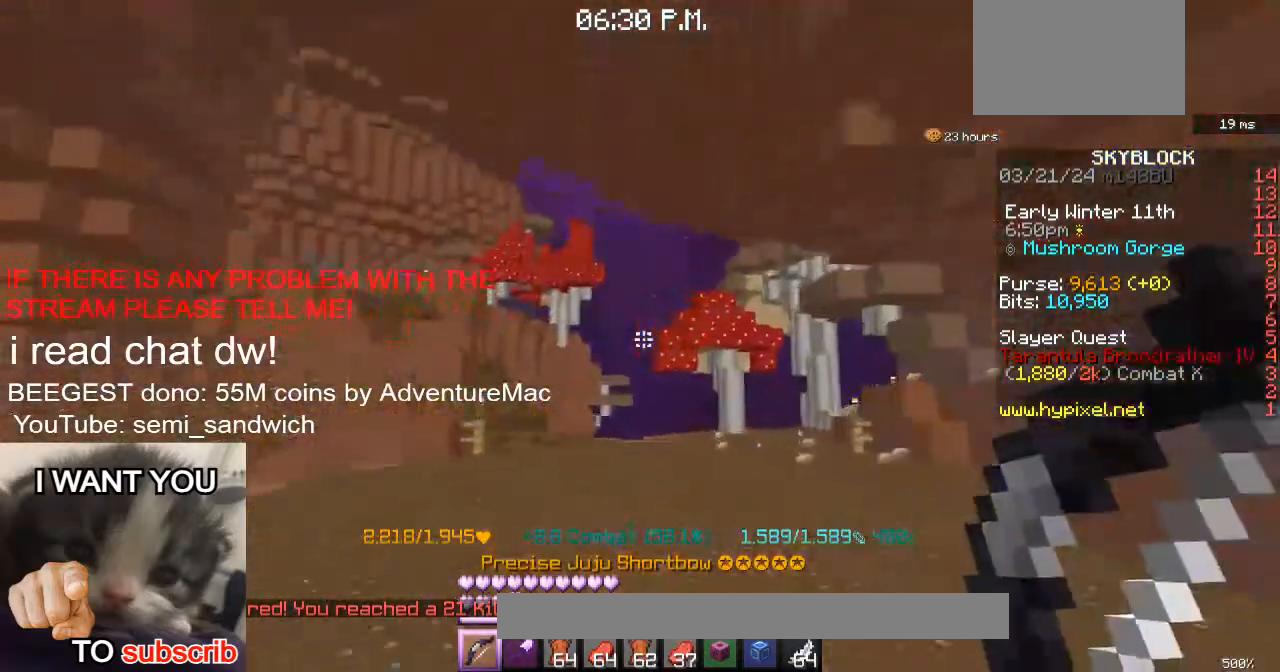
{"keys": ["2", "w"], "events": [[50, "a", "up"], [467, "2", "down"]]}
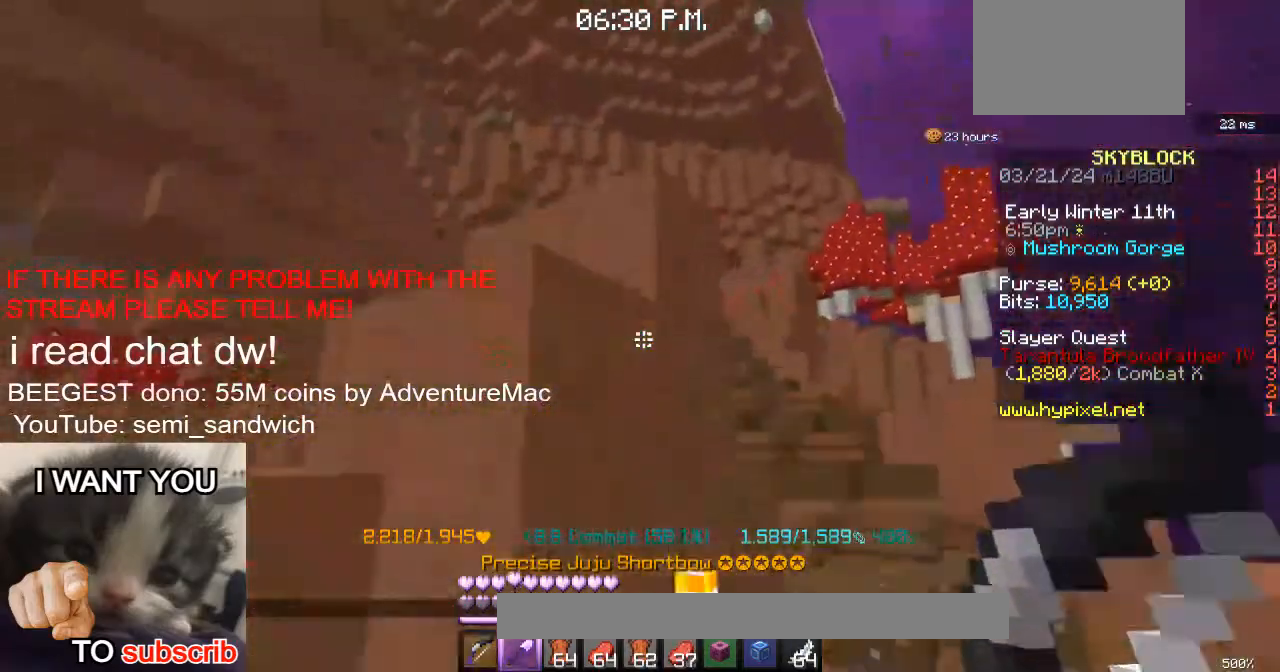
{"keys": ["w"], "events": [[167, "2", "up"]]}
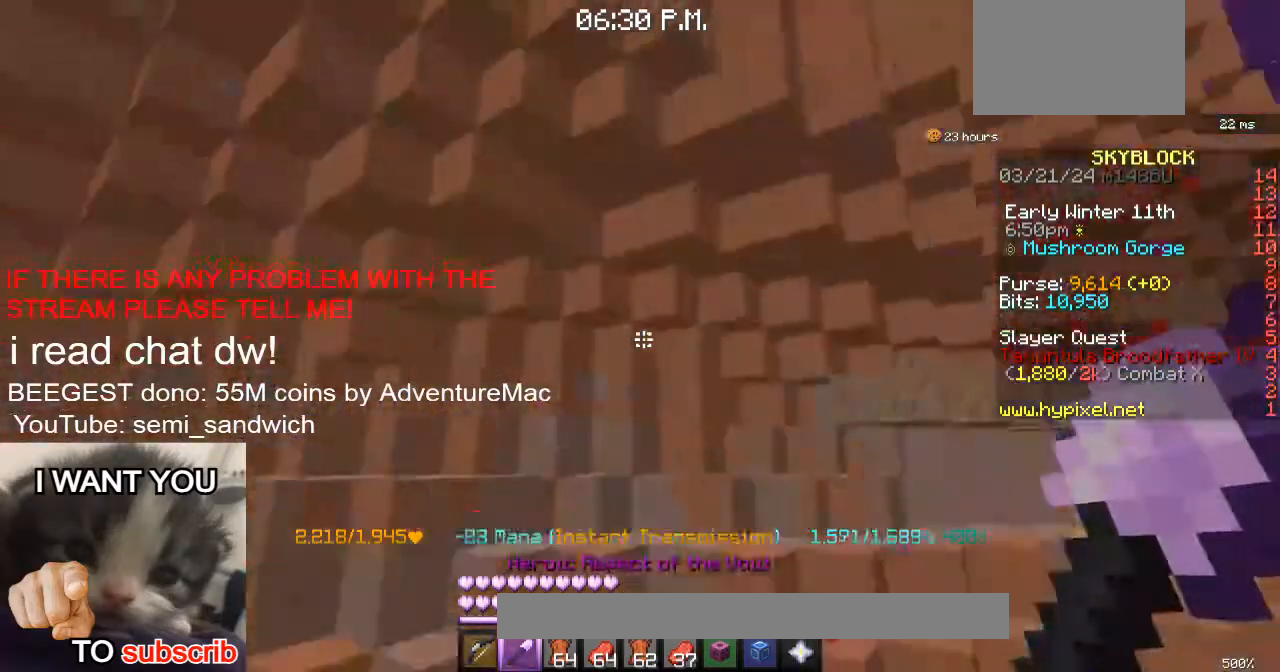
{"keys": [], "events": [[33, "1", "down"], [217, "1", "up"], [284, "w", "up"]]}
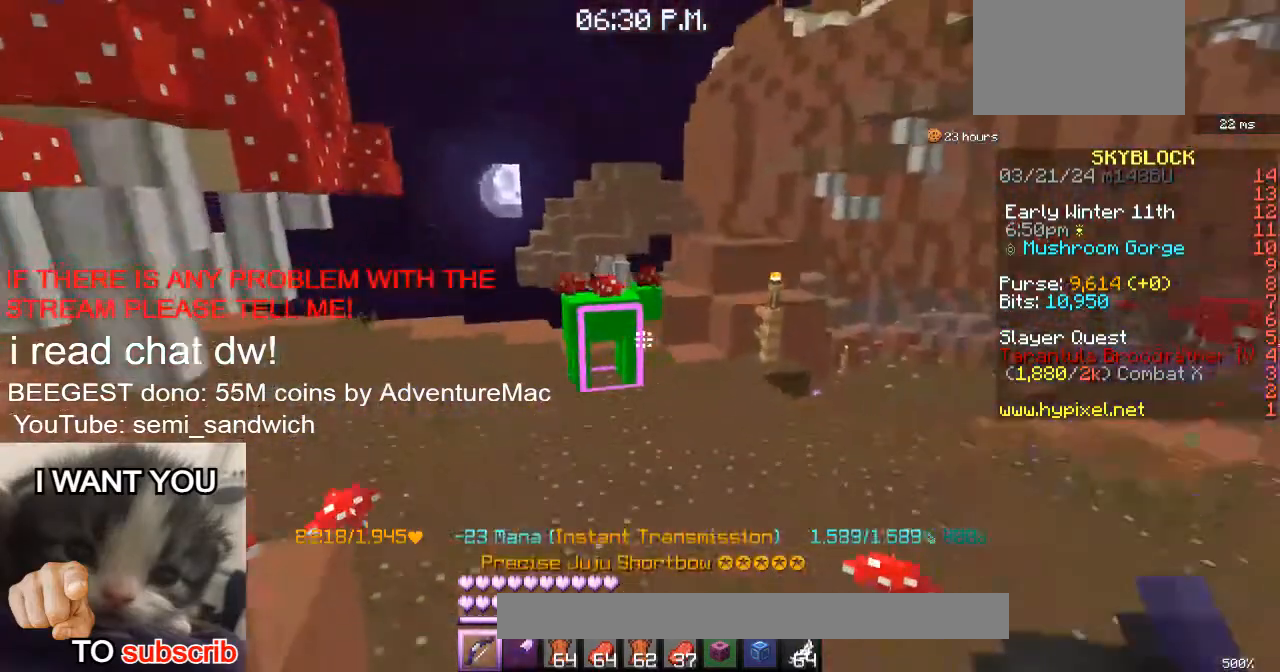
{"keys": ["d"], "events": [[167, "w", "down"], [351, "w", "up"], [468, "d", "down"]]}
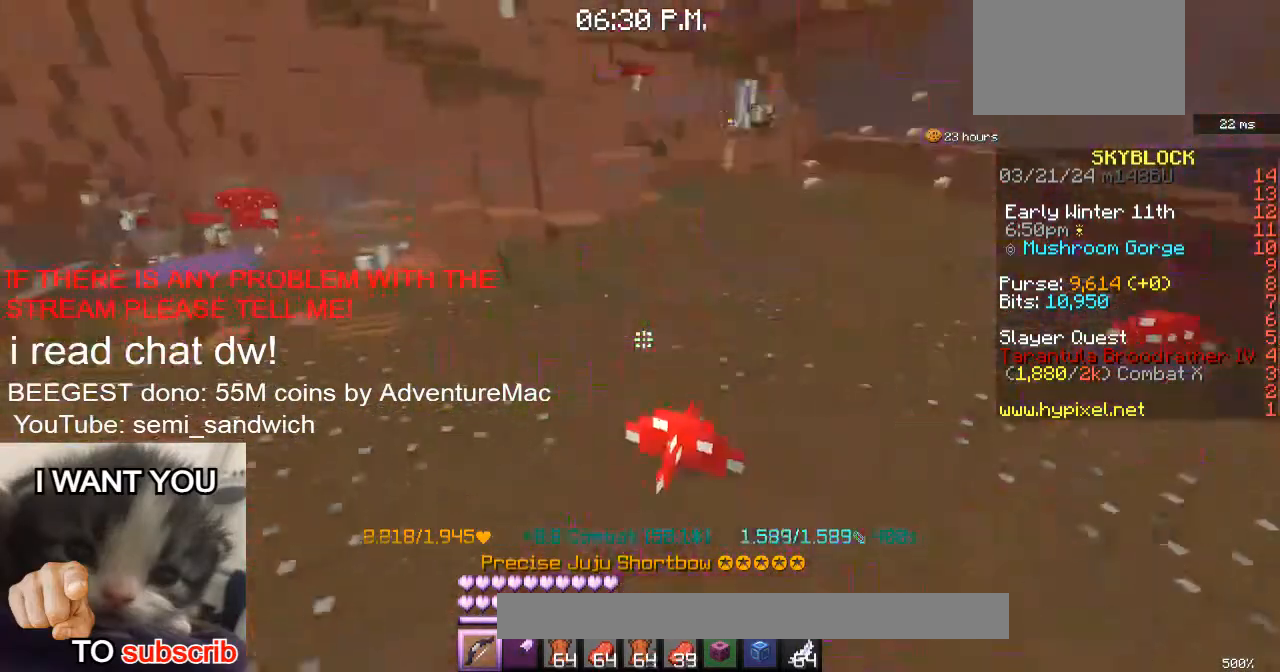
{"keys": ["w"], "events": [[100, "w", "down"], [234, "2", "down"], [234, "d", "up"], [450, "2", "up"]]}
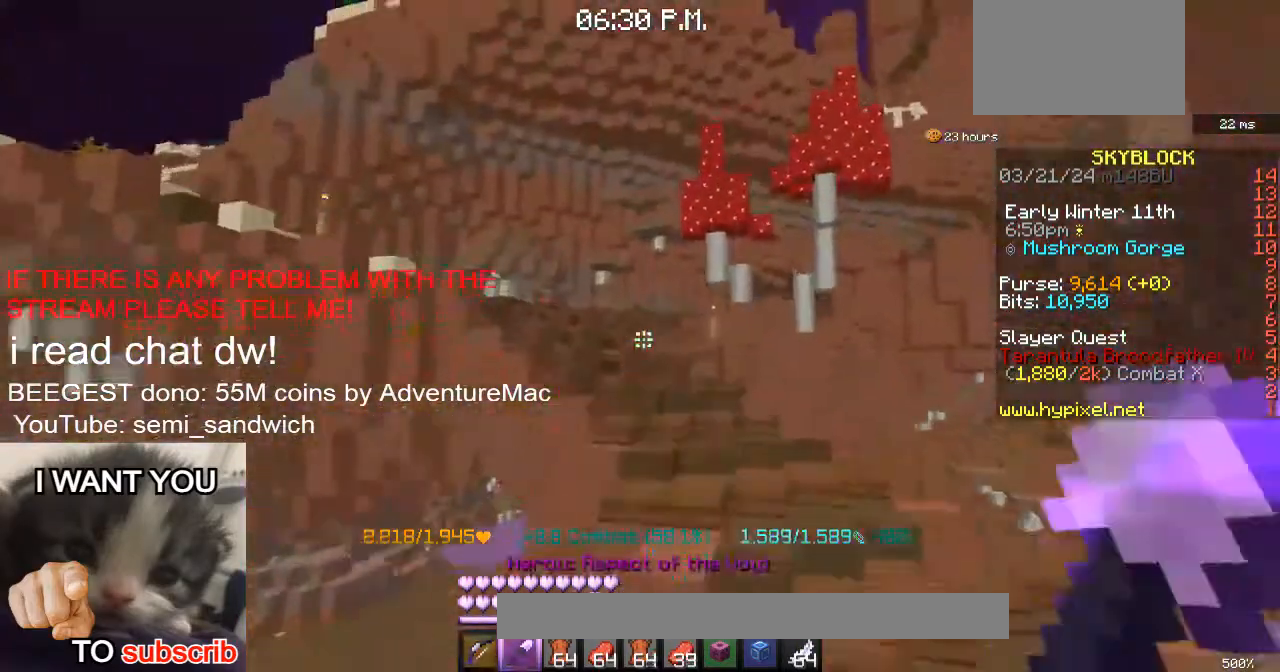
{"keys": ["w"], "events": []}
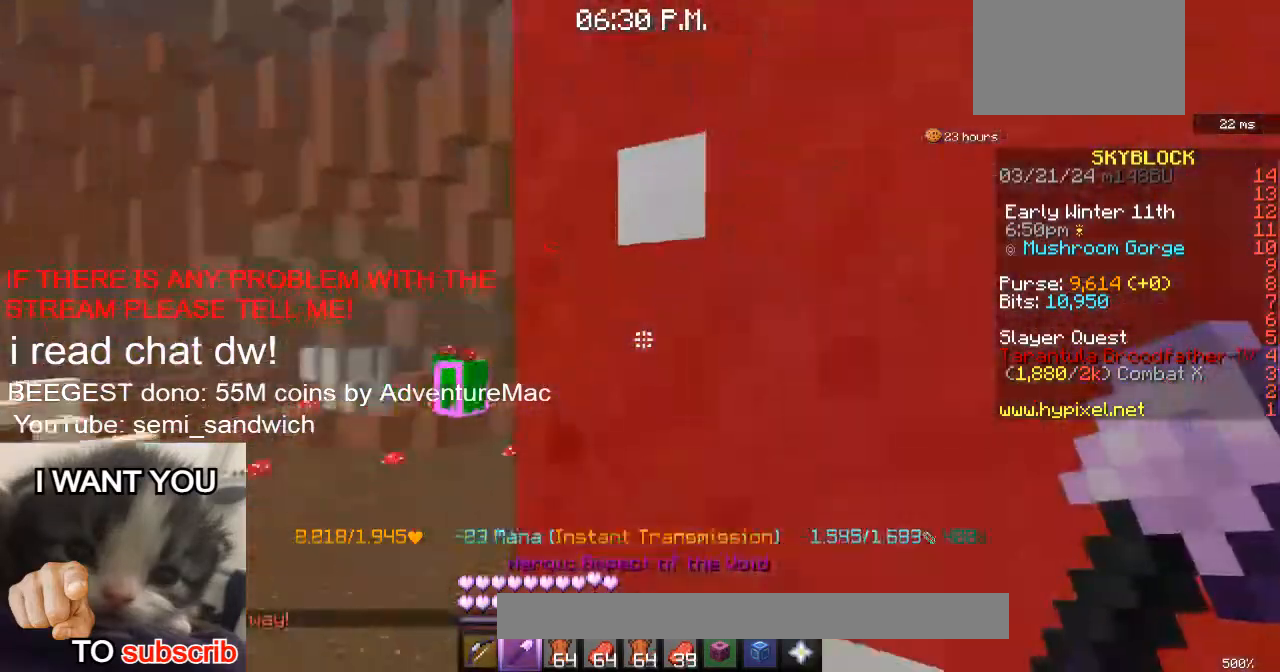
{"keys": ["w"], "events": [[200, "1", "down"], [367, "1", "up"]]}
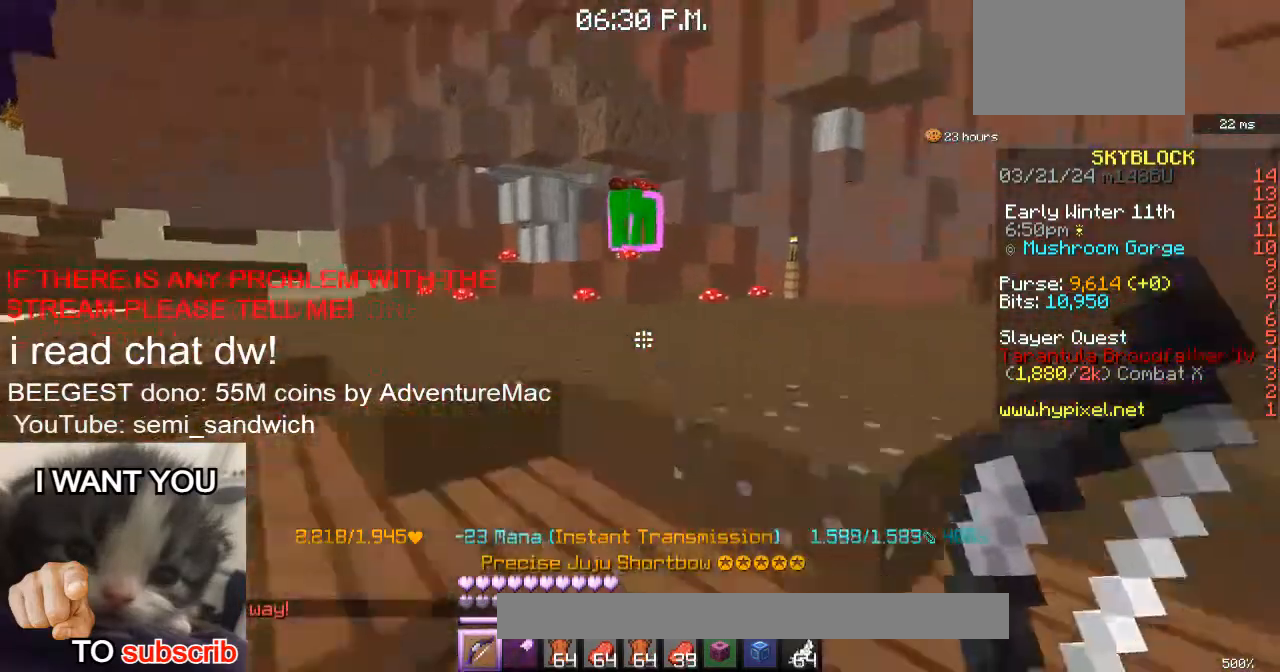
{"keys": ["w"], "events": [[201, "w", "up"], [401, "w", "down"]]}
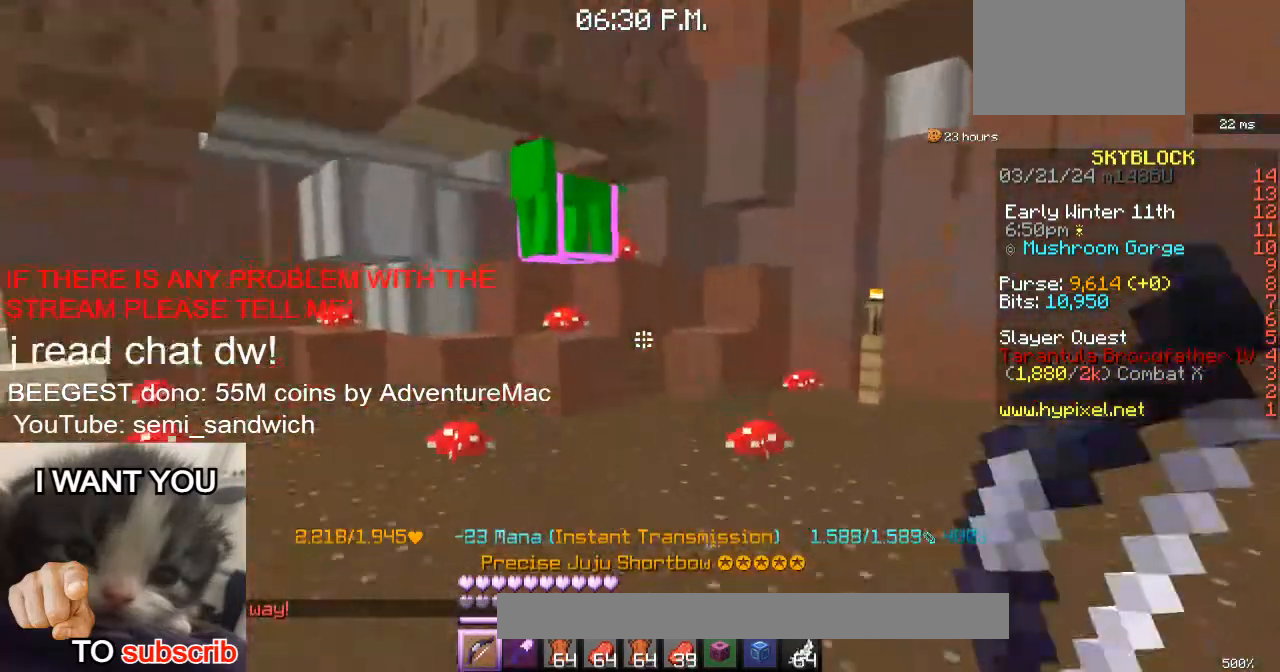
{"keys": [], "events": [[67, "w", "up"]]}
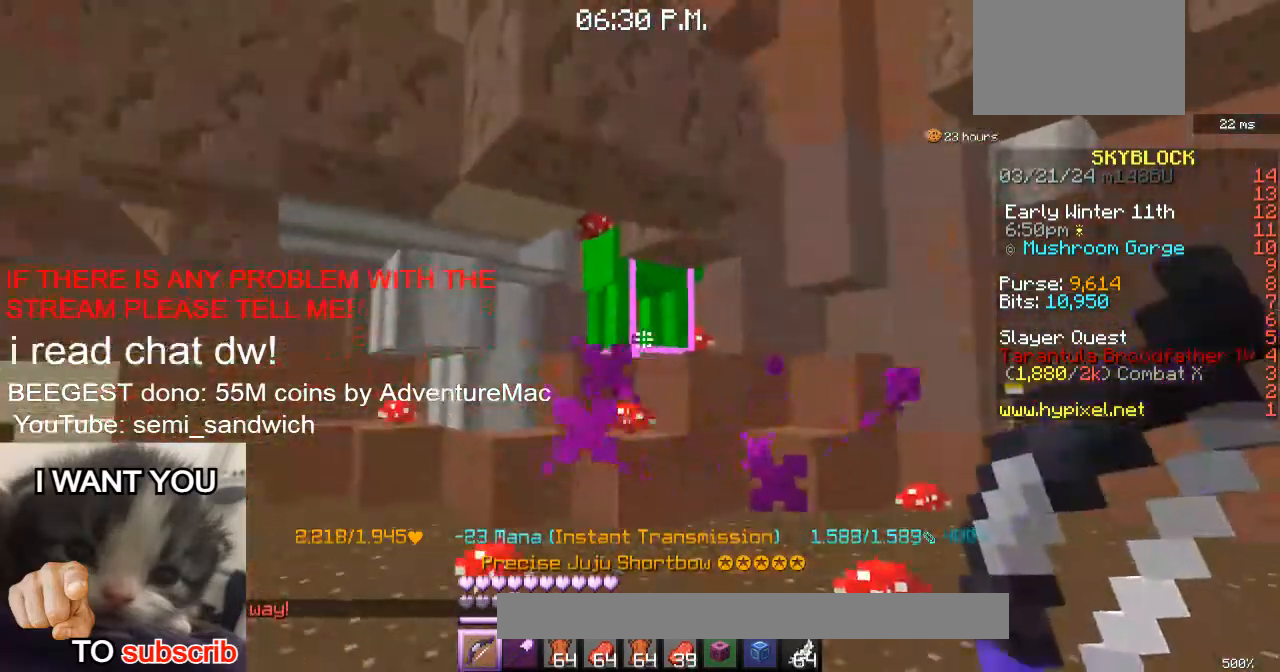
{"keys": ["w"], "events": [[418, "w", "down"]]}
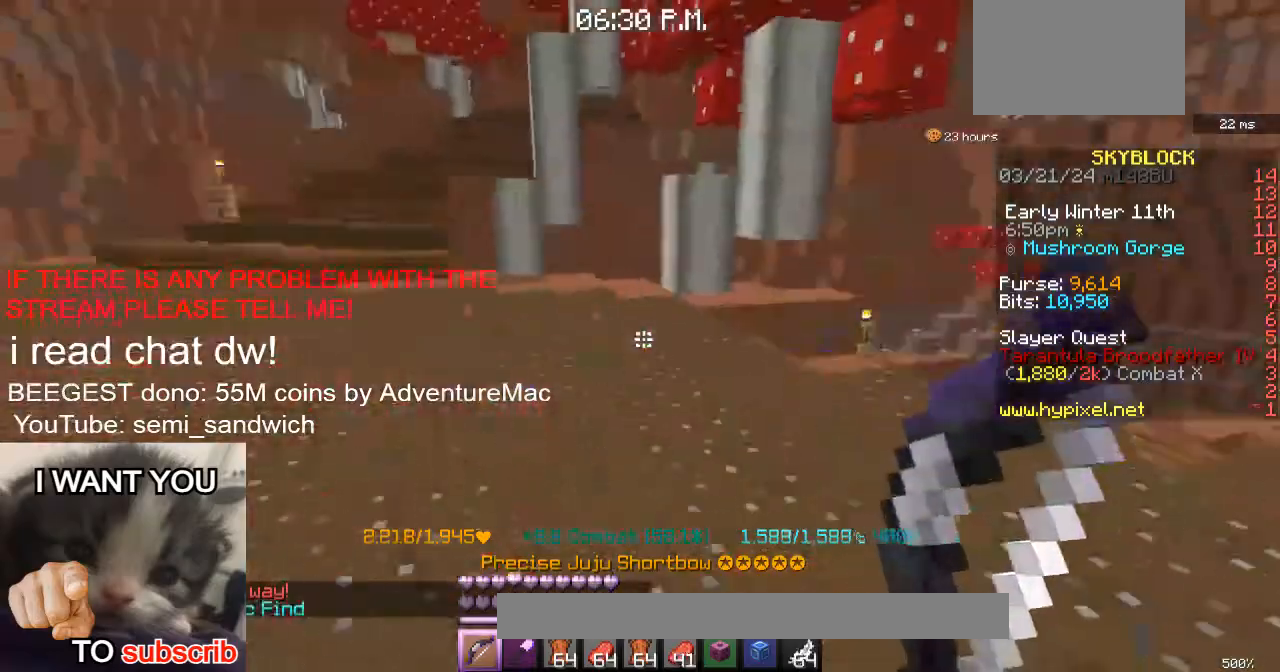
{"keys": ["2", "w"], "events": [[117, "w", "up"], [284, "w", "down"], [400, "2", "down"]]}
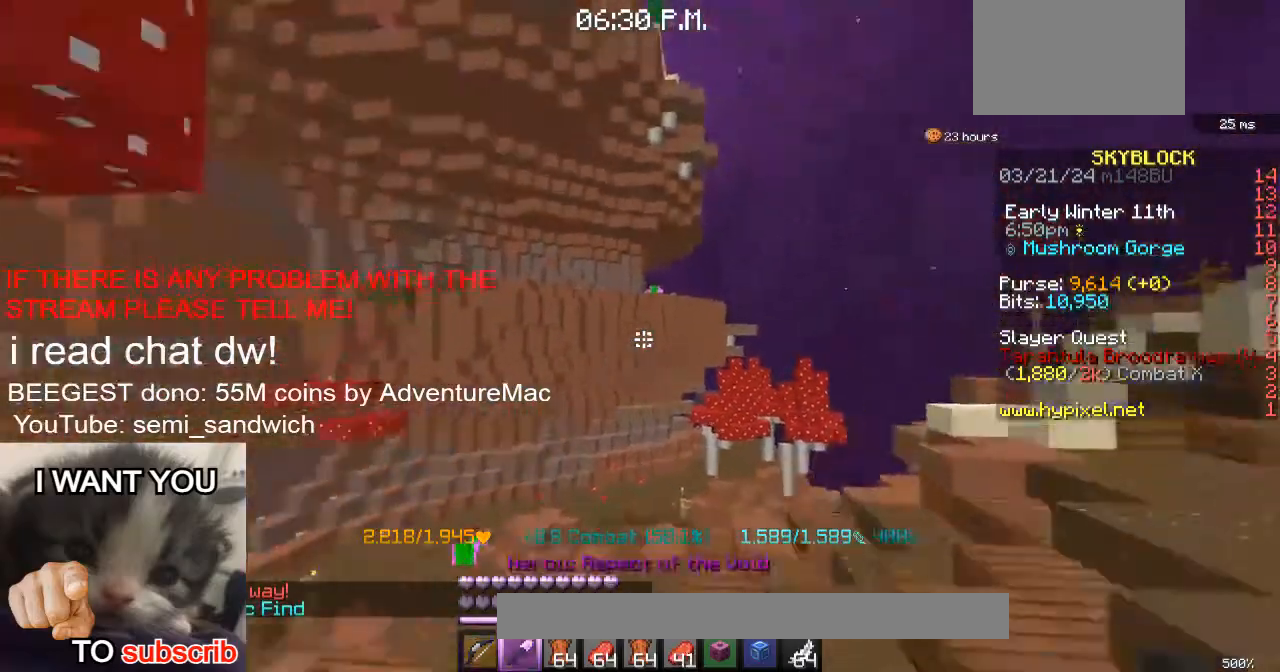
{"keys": ["w"], "events": [[67, "2", "up"]]}
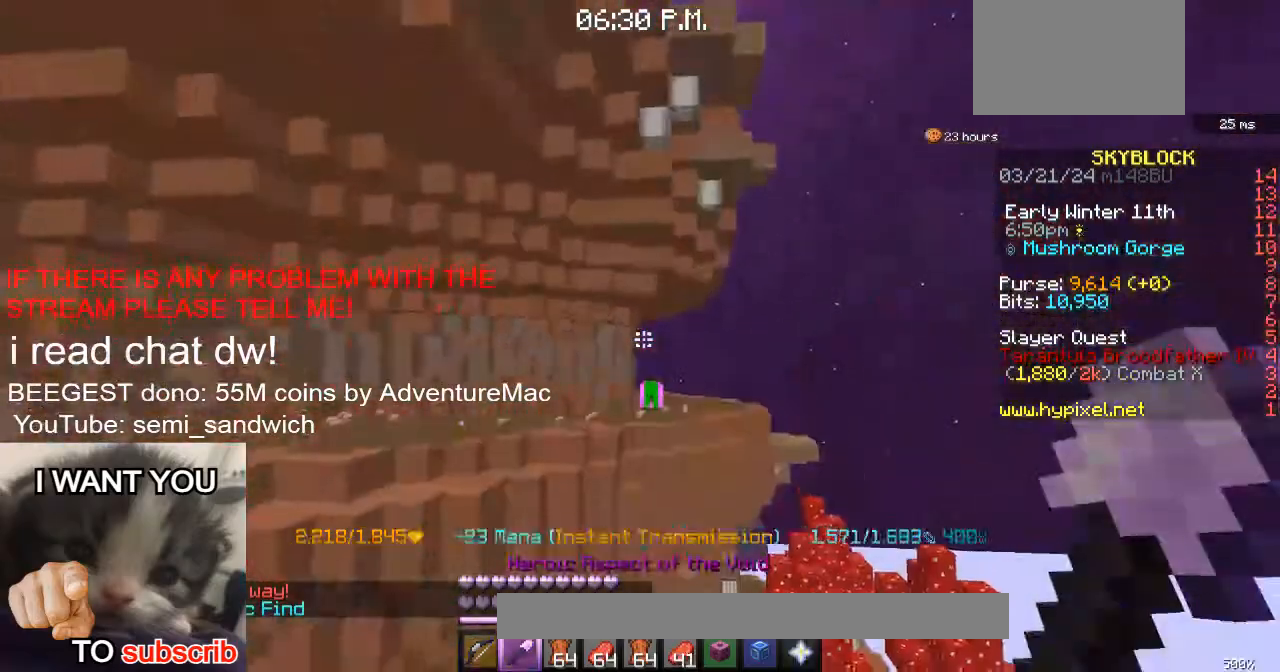
{"keys": ["w"], "events": [[350, "1", "down"], [500, "1", "up"]]}
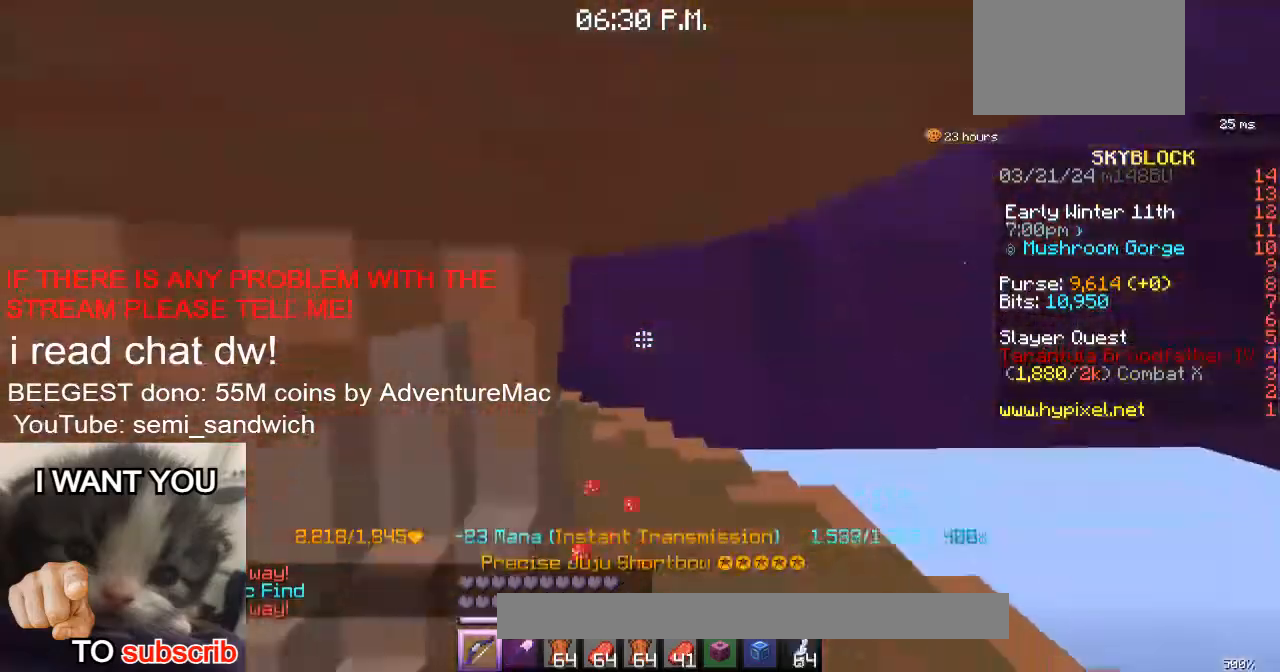
{"keys": ["w"], "events": [[234, "w", "up"], [368, "w", "down"]]}
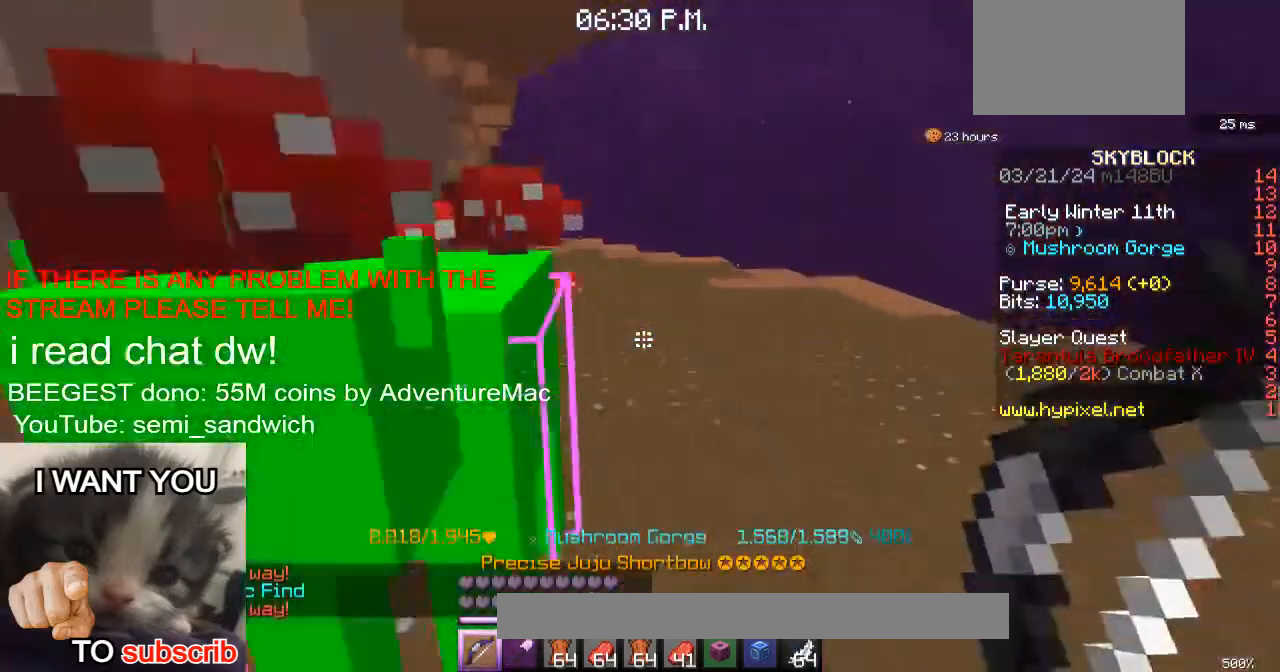
{"keys": [], "events": [[67, "w", "up"]]}